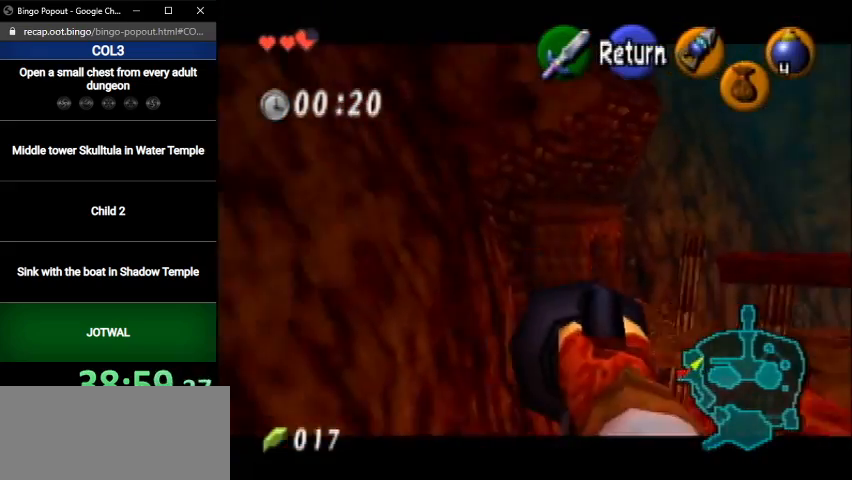
Gameplay with a controller (Nintendo layout); each line is a JSON object with the inputs held at the frame after it. "events" lists button and stick changes between this image and that frame as [ms after this image, input, new state], when the widget could be followed in between. Not read: L3 R3.
{"buttons": [], "left_stick": "center", "right_stick": "center", "events": [[200, "left_stick", "center"], [367, "Y", "up"]]}
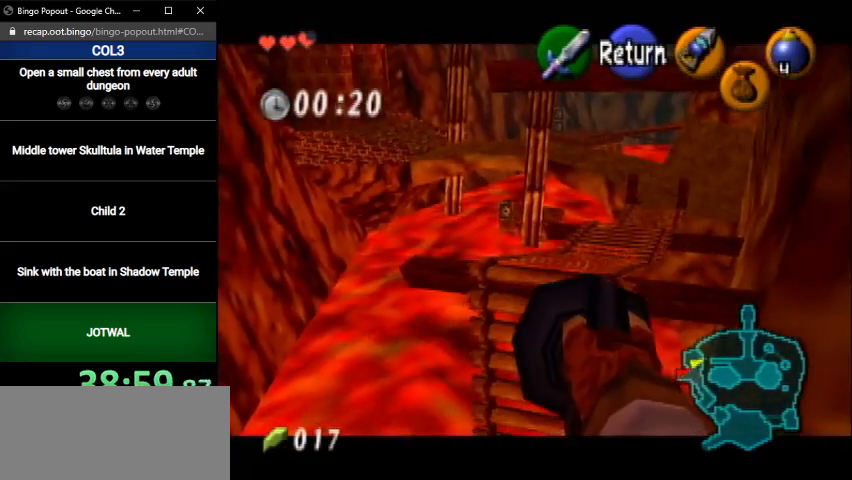
{"buttons": [], "left_stick": "center", "right_stick": "center", "events": [[134, "Y", "down"], [201, "Y", "up"], [201, "left_stick", "up-right"], [267, "Y", "down"], [334, "left_stick", "center"], [367, "Y", "up"]]}
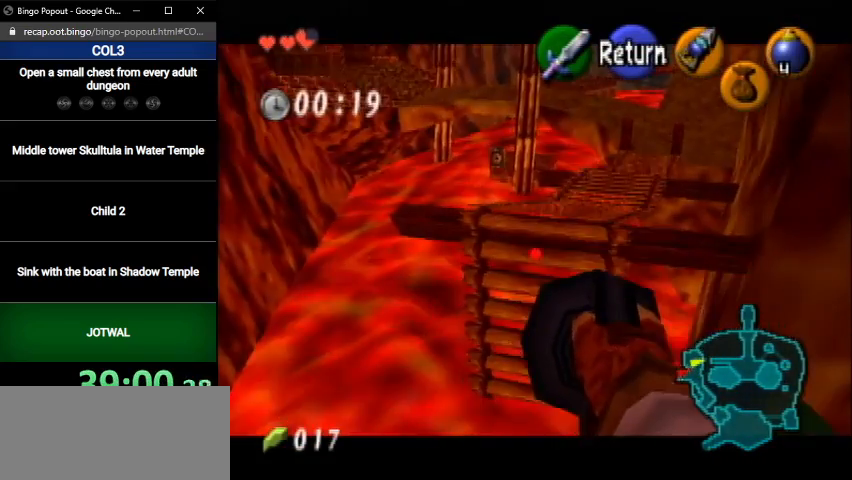
{"buttons": [], "left_stick": "center", "right_stick": "center", "events": []}
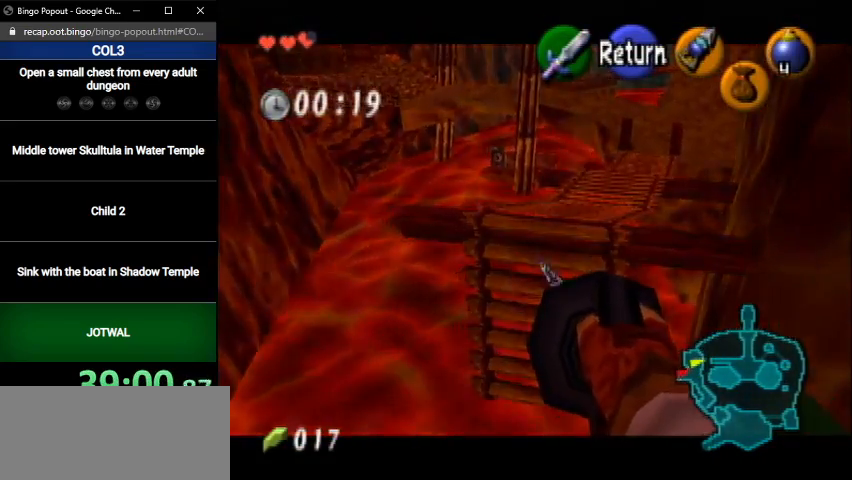
{"buttons": [], "left_stick": "up", "right_stick": "center", "events": [[434, "left_stick", "up"]]}
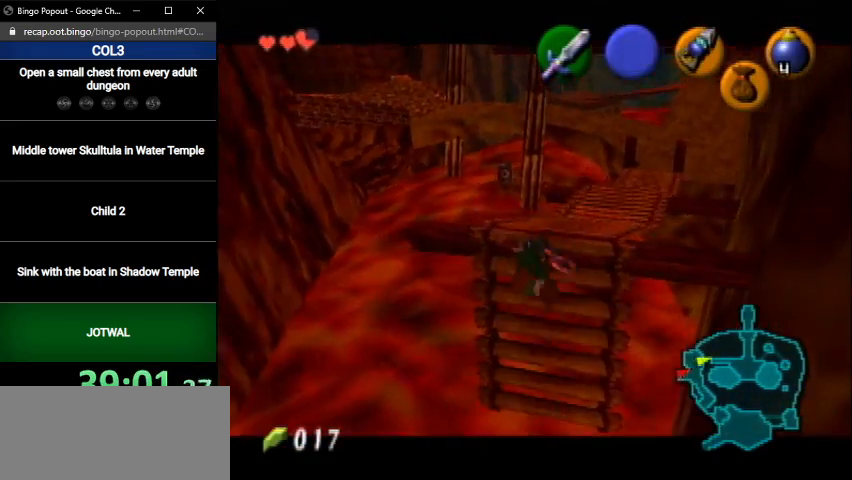
{"buttons": [], "left_stick": "up", "right_stick": "center", "events": []}
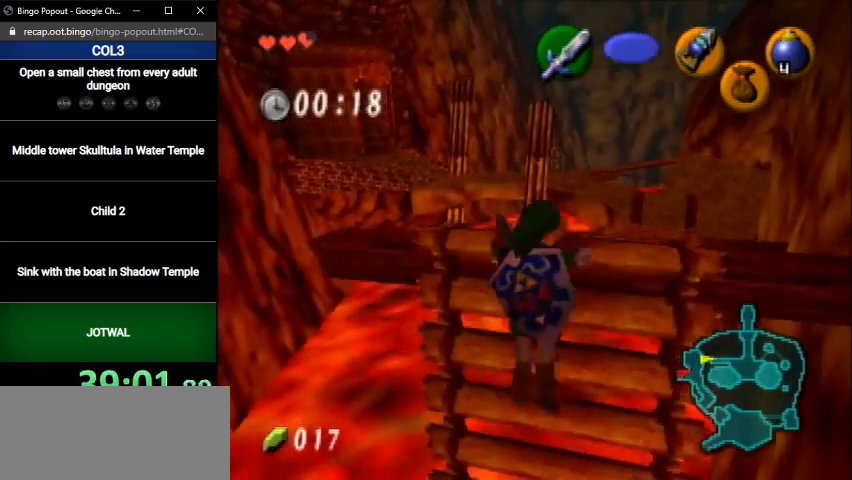
{"buttons": ["L1"], "left_stick": "center", "right_stick": "center", "events": [[34, "L1", "down"], [67, "left_stick", "center"]]}
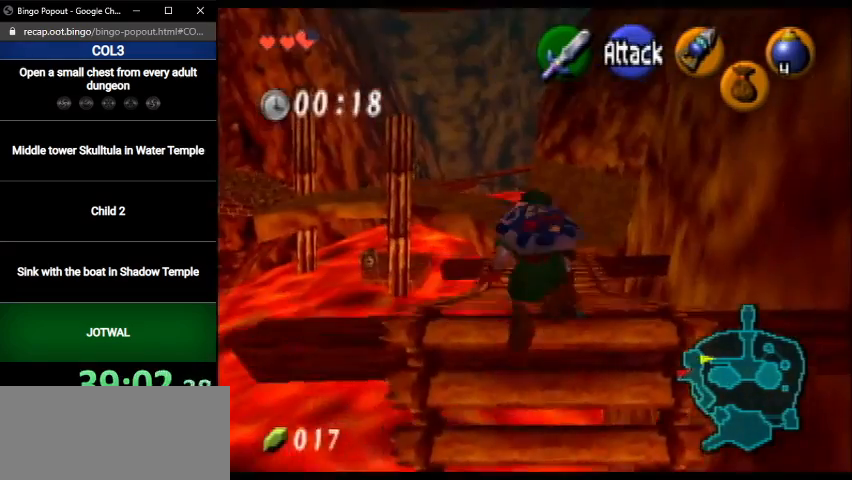
{"buttons": ["A", "L1"], "left_stick": "center", "right_stick": "center", "events": [[67, "A", "down"], [133, "A", "up"], [167, "A", "down"], [233, "A", "up"], [333, "A", "down"], [400, "A", "up"], [467, "A", "down"]]}
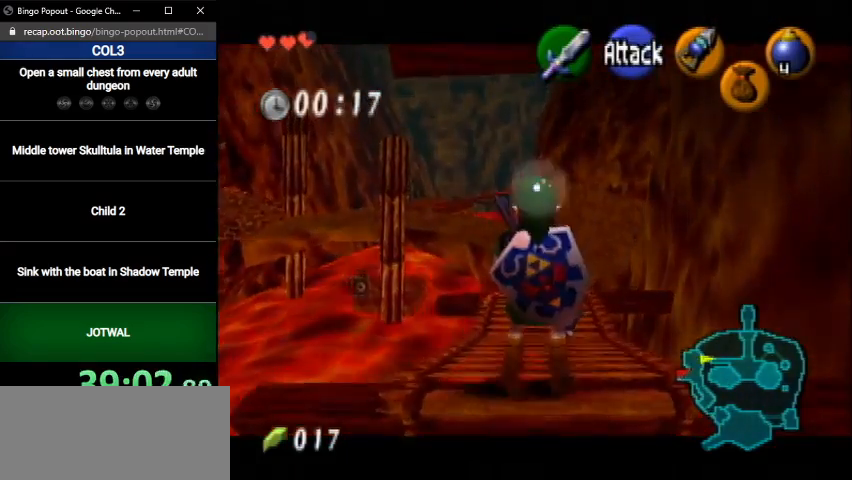
{"buttons": ["A", "L1"], "left_stick": "center", "right_stick": "center", "events": [[34, "A", "up"], [100, "A", "down"], [134, "A", "up"], [234, "A", "down"], [267, "A", "up"], [334, "A", "down"], [434, "A", "up"], [501, "A", "down"]]}
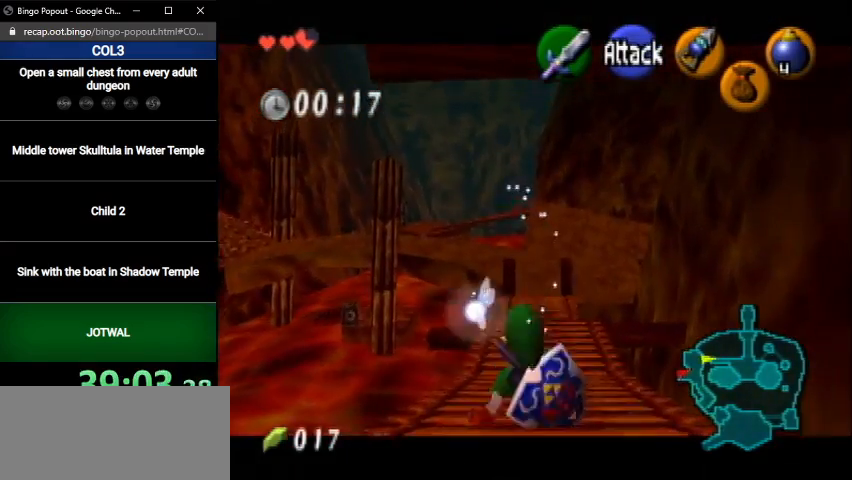
{"buttons": ["L1"], "left_stick": "center", "right_stick": "center", "events": [[67, "A", "up"], [100, "A", "down"], [200, "A", "up"], [233, "A", "down"], [334, "A", "up"]]}
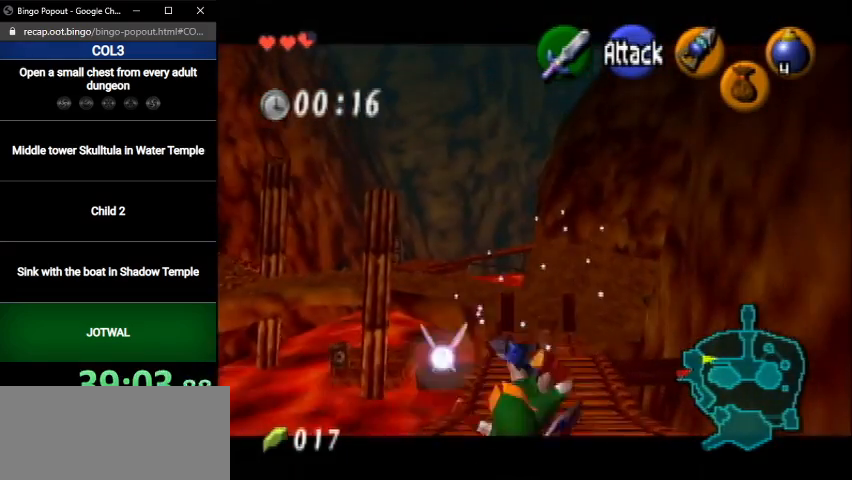
{"buttons": [], "left_stick": "center", "right_stick": "center", "events": [[100, "L1", "up"]]}
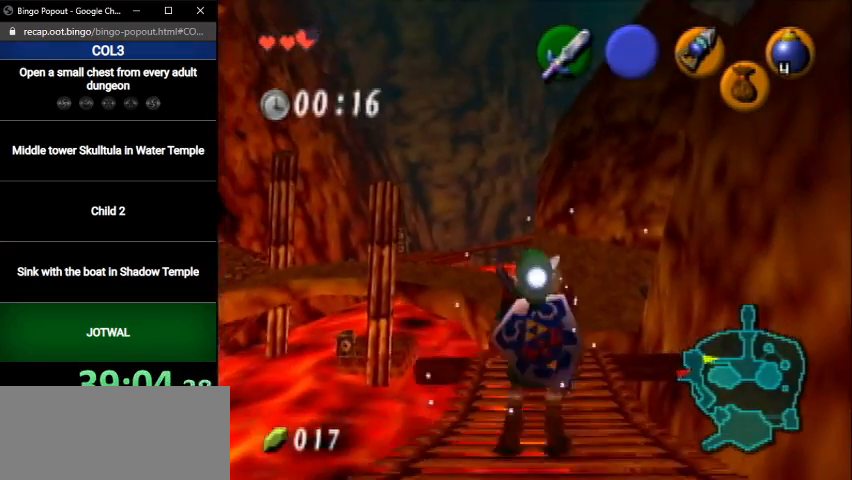
{"buttons": [], "left_stick": "right", "right_stick": "center", "events": [[133, "left_stick", "right"]]}
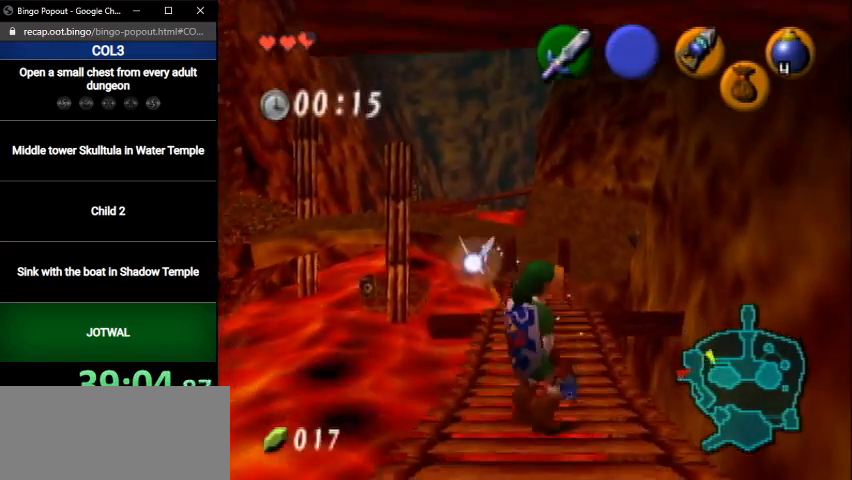
{"buttons": ["A", "L1", "R1"], "left_stick": "left", "right_stick": "center", "events": [[134, "left_stick", "center"], [167, "L1", "down"], [234, "R1", "down"], [467, "left_stick", "left"], [501, "A", "down"]]}
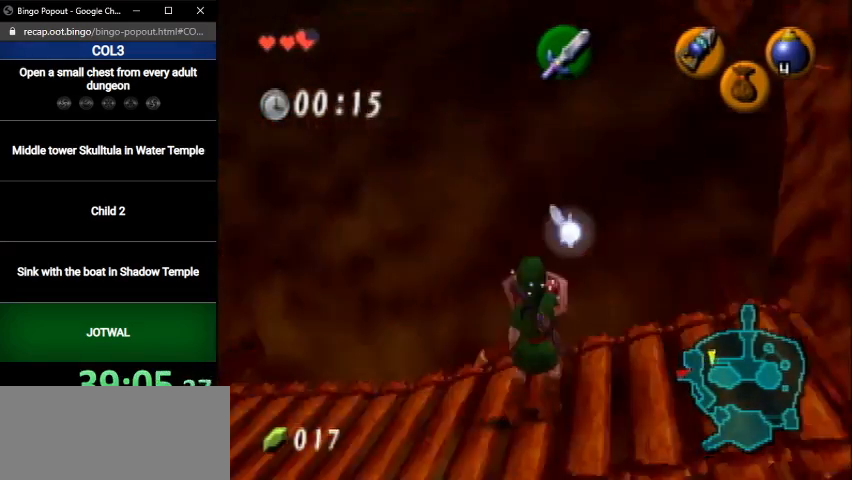
{"buttons": ["L1", "R1"], "left_stick": "center", "right_stick": "center", "events": [[67, "A", "up"], [100, "left_stick", "center"]]}
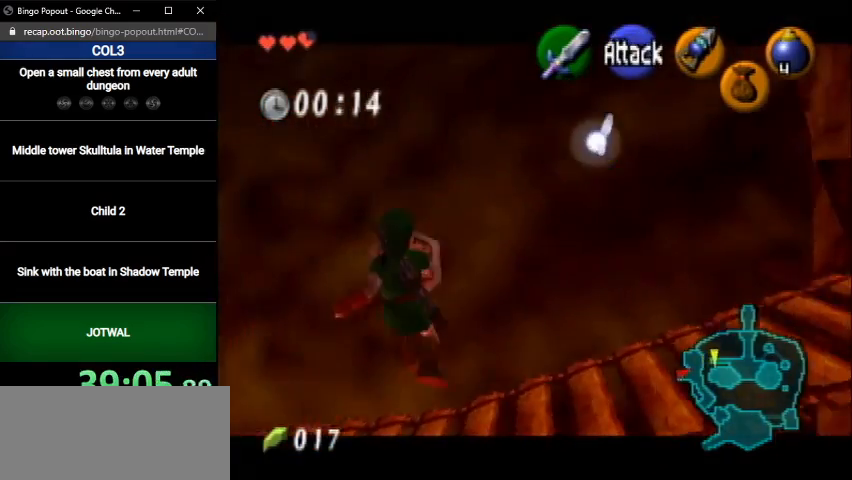
{"buttons": ["L1", "R1"], "left_stick": "center", "right_stick": "center", "events": [[100, "A", "down"], [100, "left_stick", "right"], [234, "A", "up"], [267, "left_stick", "center"]]}
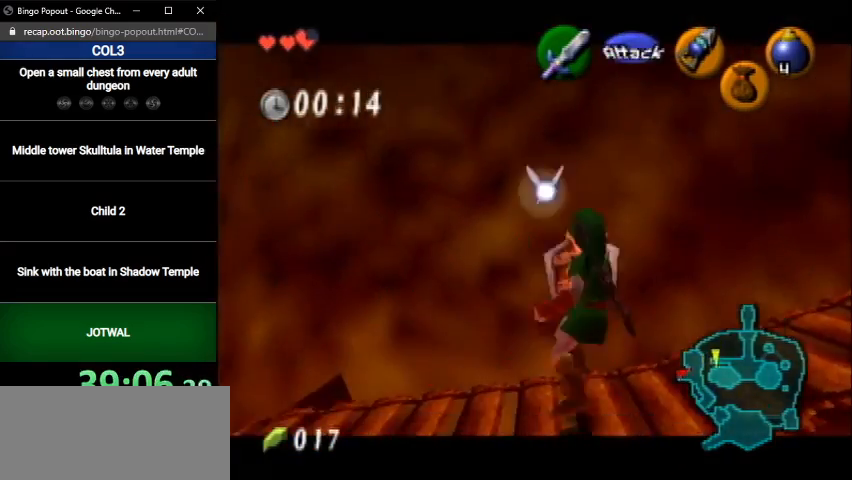
{"buttons": ["L1"], "left_stick": "center", "right_stick": "center", "events": [[133, "R1", "up"]]}
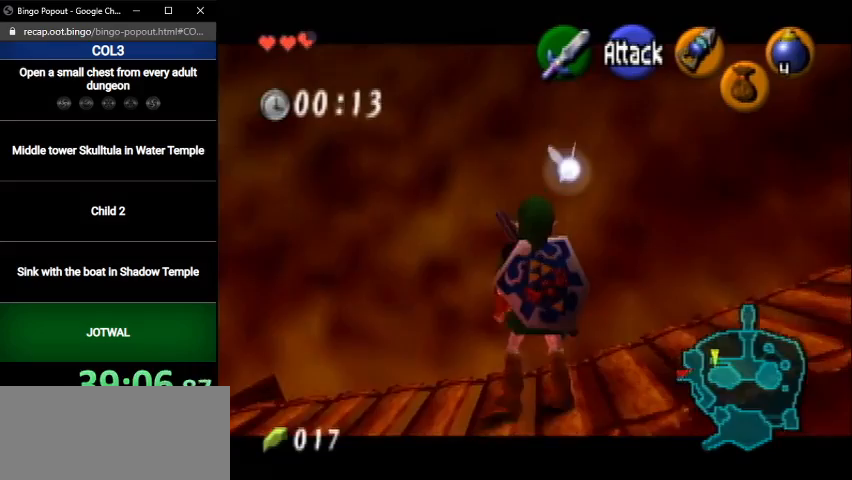
{"buttons": ["L1"], "left_stick": "center", "right_stick": "center", "events": []}
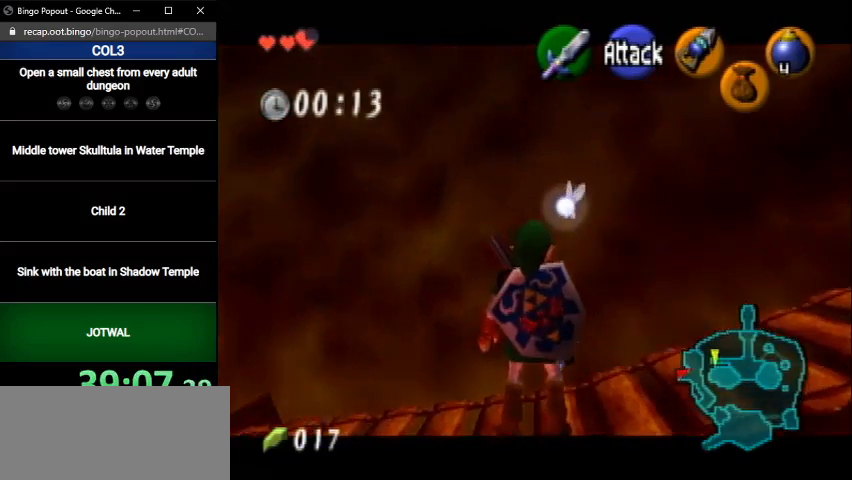
{"buttons": [], "left_stick": "center", "right_stick": "center", "events": [[167, "L1", "up"]]}